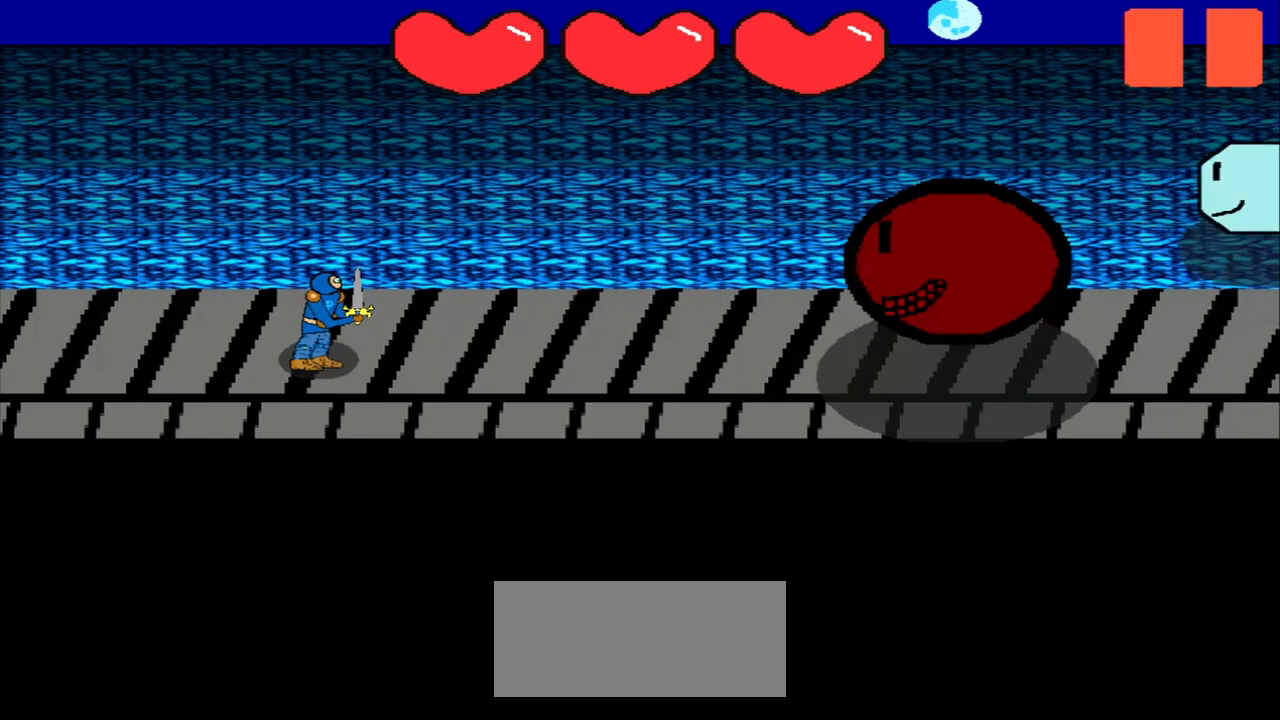
Gameplay with a controller (PlayStation layout); each line is a JSON object with the inputs held at the frame after it. "events" lists button and stick changes between this image and that frame as [ms after this image, input, new state], when the widget could be followed in between. Not read: L2 L3 R2 R3 right_stick.
{"buttons": [], "left_stick": "left", "events": [[458, "left_stick", "left"]]}
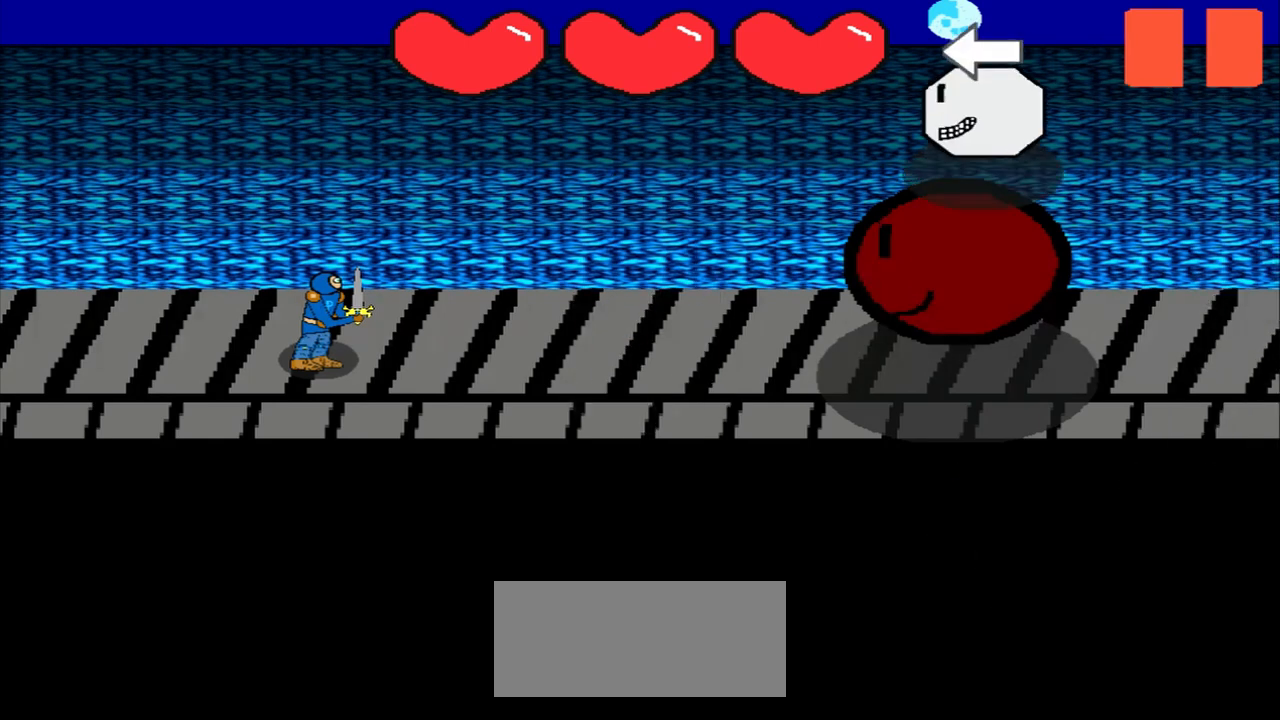
{"buttons": [], "left_stick": "center", "events": [[83, "left_stick", "center"]]}
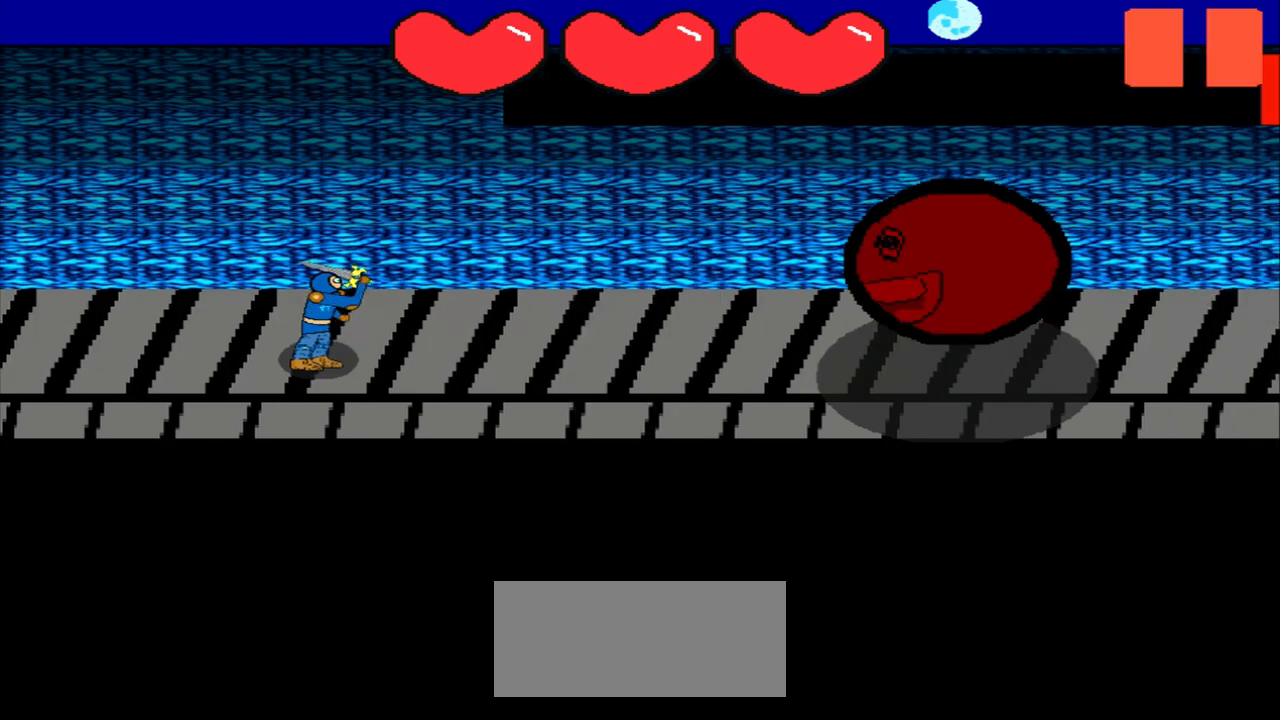
{"buttons": [], "left_stick": "center", "events": [[333, "left_stick", "up-left"], [417, "left_stick", "center"]]}
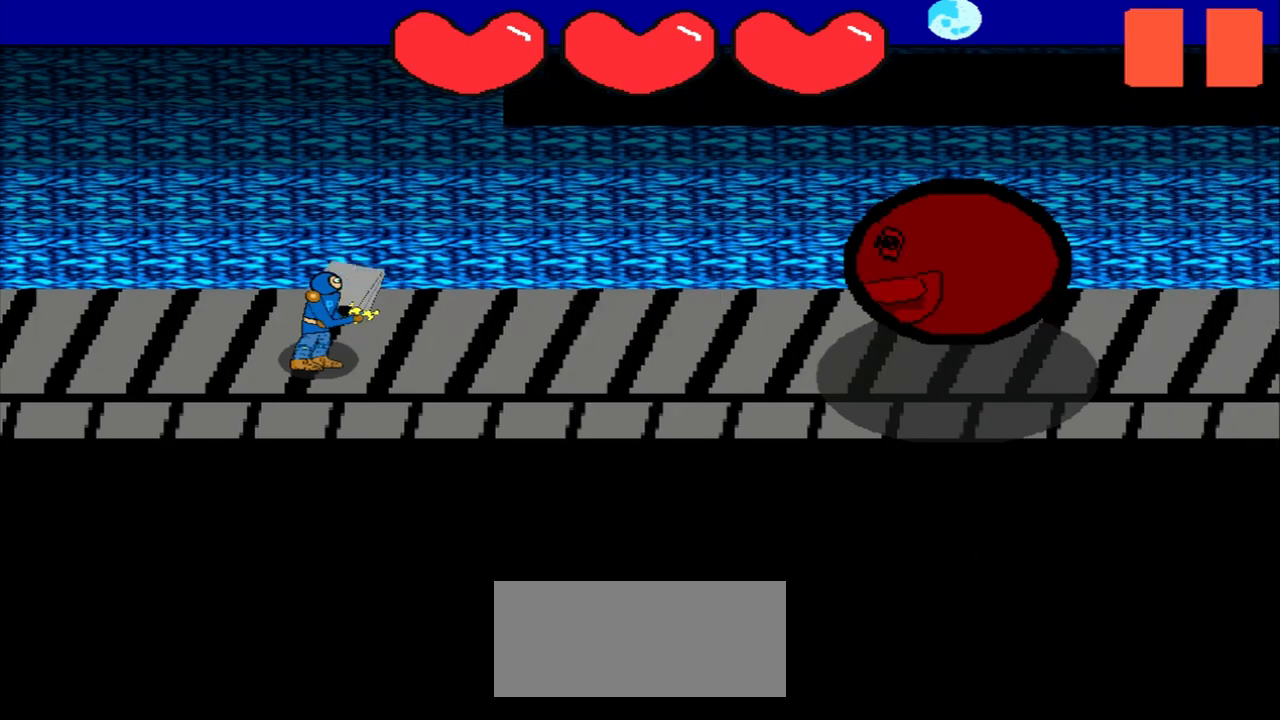
{"buttons": [], "left_stick": "center", "events": []}
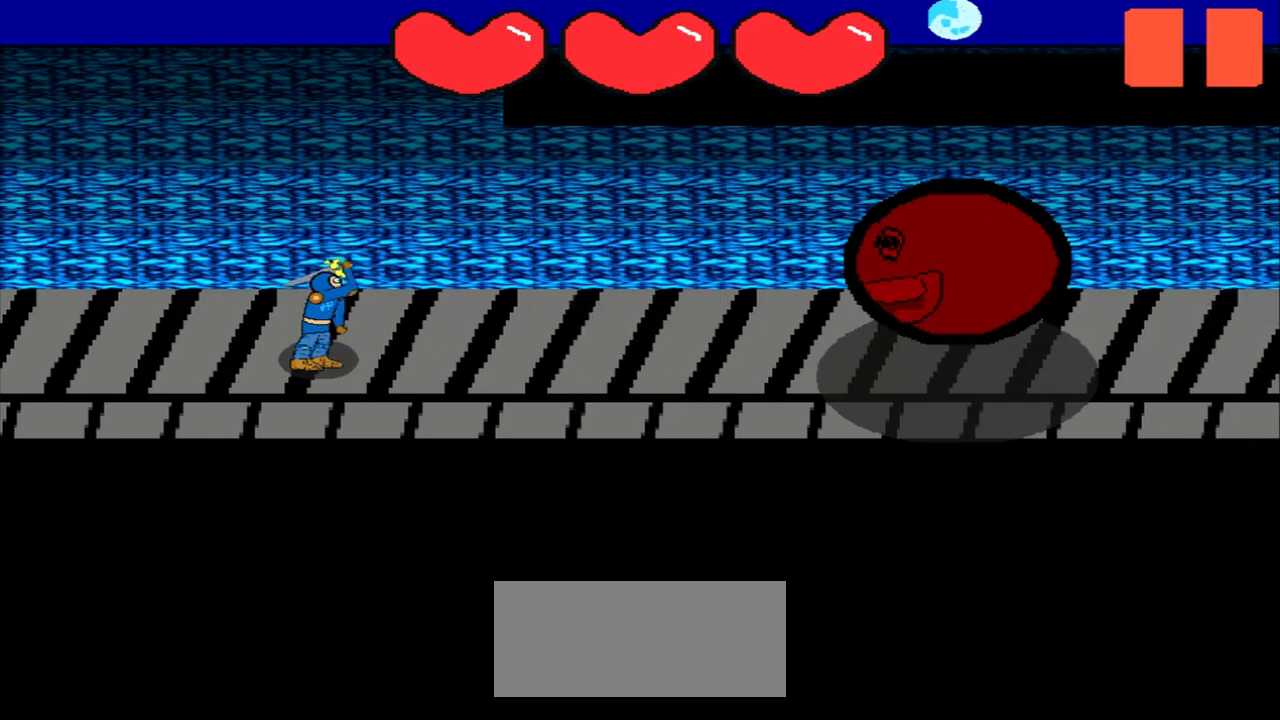
{"buttons": [], "left_stick": "center", "events": [[83, "left_stick", "down-left"], [208, "left_stick", "center"]]}
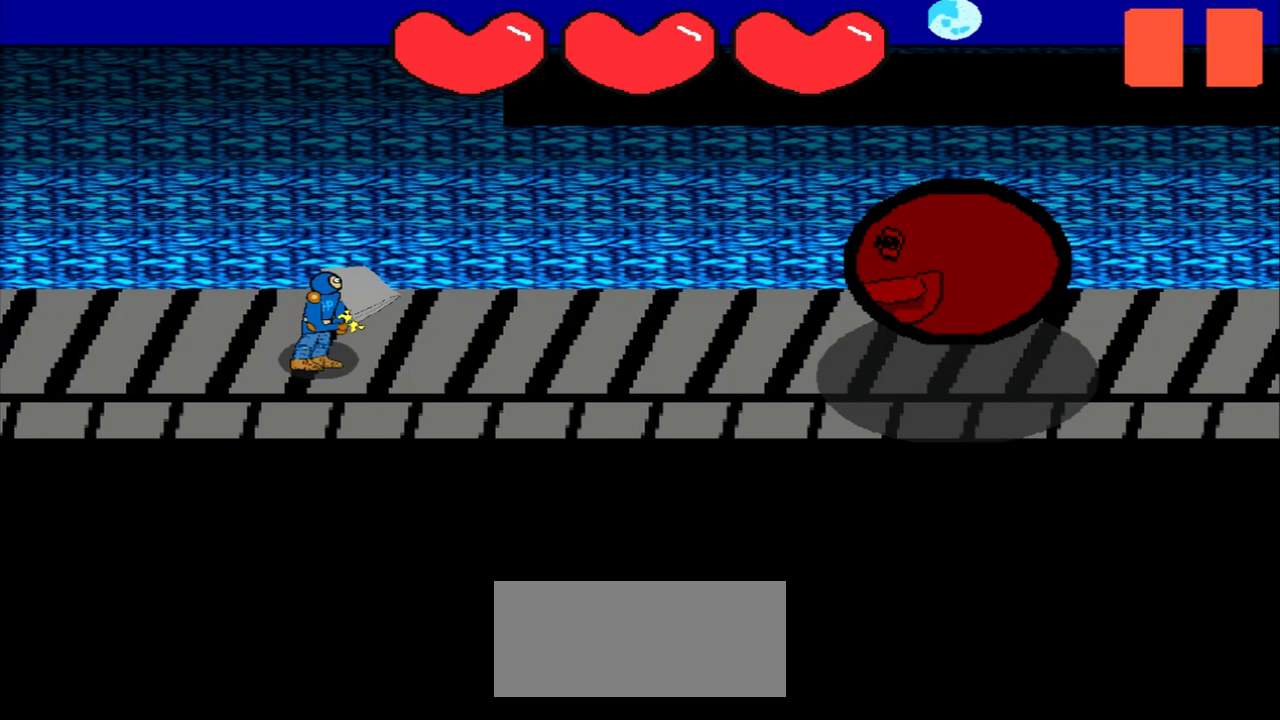
{"buttons": [], "left_stick": "center", "events": [[42, "left_stick", "up-right"], [125, "left_stick", "center"]]}
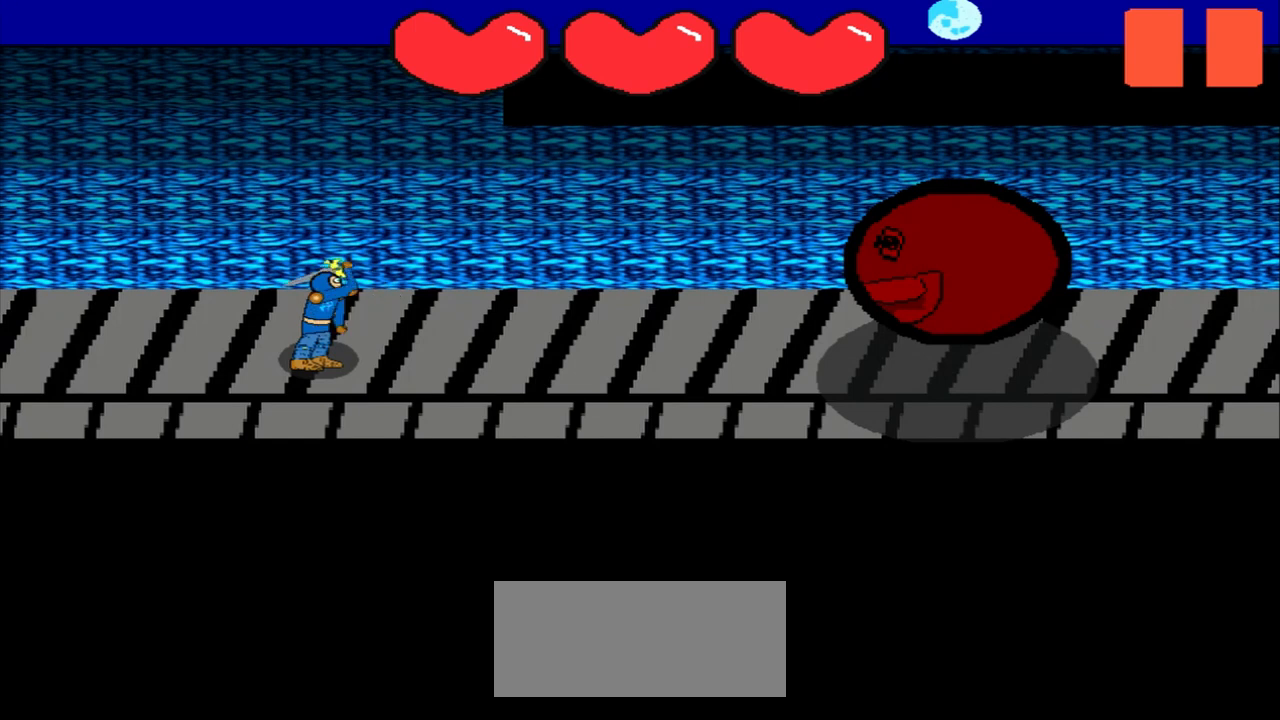
{"buttons": [], "left_stick": "center", "events": [[208, "left_stick", "down-right"], [292, "left_stick", "center"]]}